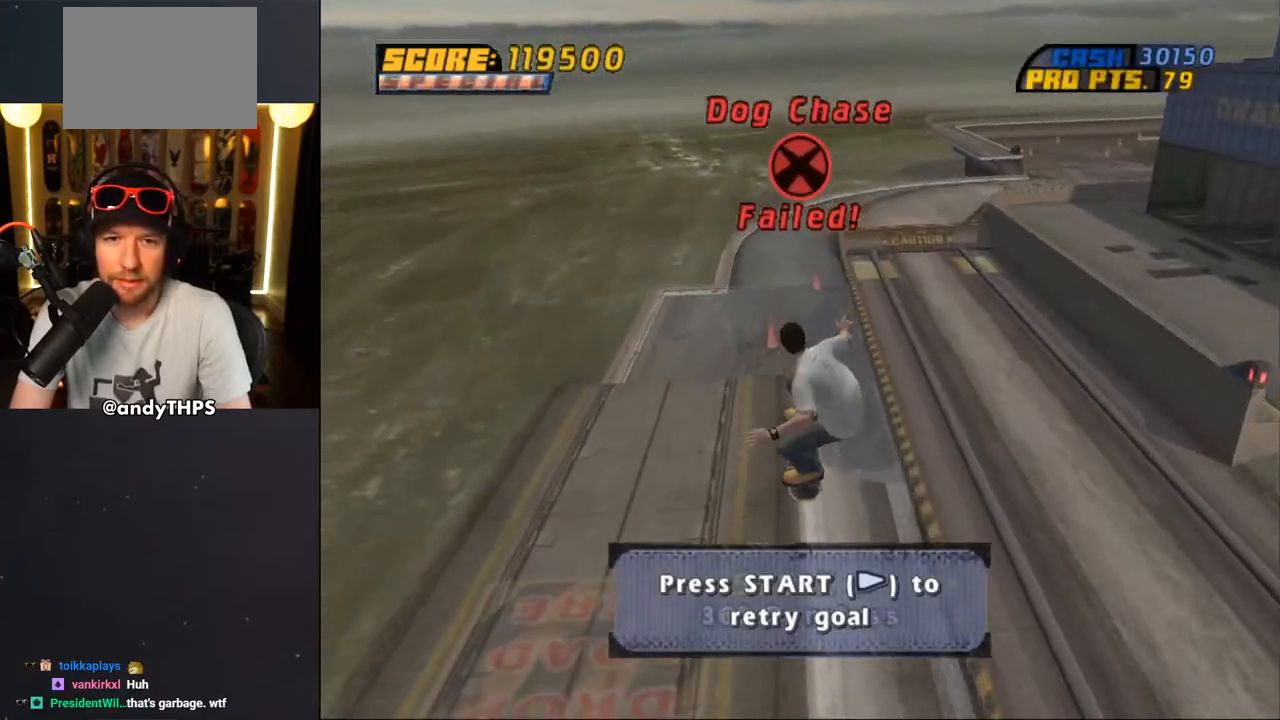
Gameplay with a controller (PlayStation layout); each line is a JSON object with the inputs held at the frame after it. "events" lists button and stick changes between this image and that frame as [ms after this image, input, new state], when the widget could be followed in between. Not read: L2 R2.
{"buttons": ["R1", "DPAD_DOWN", "DPAD_RIGHT"], "left_stick": "center", "right_stick": "center", "events": [[50, "TRIANGLE", "down"], [233, "DPAD_RIGHT", "down"], [250, "CROSS", "up"], [267, "DPAD_DOWN", "down"], [333, "R1", "down"], [433, "CROSS", "down"], [433, "TRIANGLE", "up"], [500, "CROSS", "up"]]}
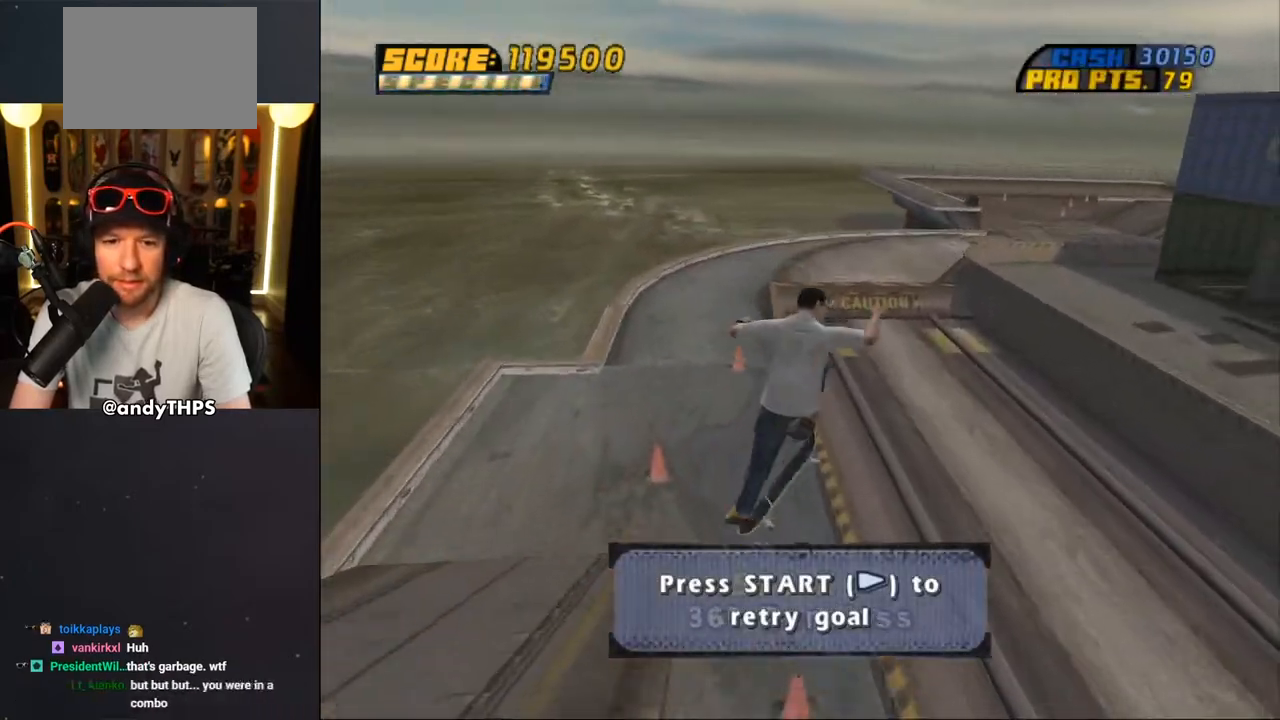
{"buttons": ["CROSS"], "left_stick": "center", "right_stick": "center", "events": [[33, "TRIANGLE", "down"], [200, "DPAD_DOWN", "up"], [217, "TRIANGLE", "up"], [267, "DPAD_RIGHT", "up"], [283, "CROSS", "down"], [300, "R1", "up"], [367, "DPAD_DOWN", "down"], [433, "DPAD_DOWN", "up"]]}
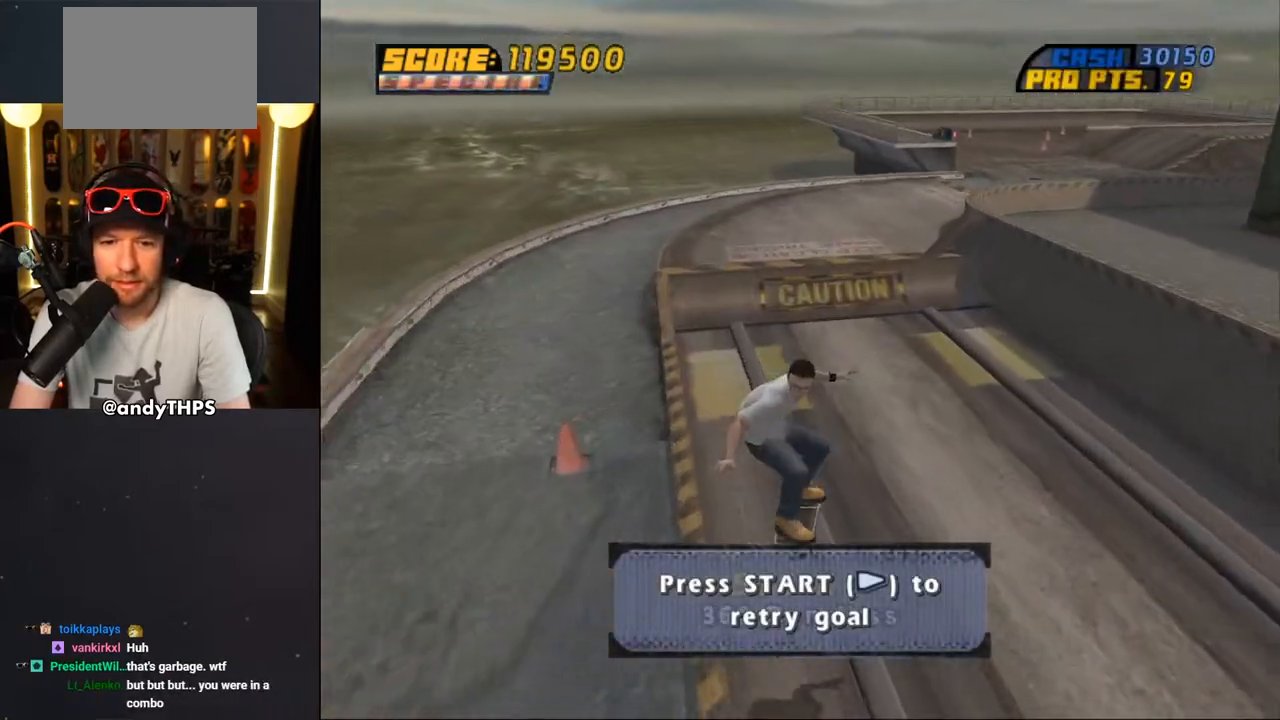
{"buttons": ["CROSS", "DPAD_DOWN"], "left_stick": "center", "right_stick": "center", "events": [[50, "DPAD_UP", "down"], [133, "DPAD_UP", "up"], [183, "DPAD_DOWN", "down"], [267, "R1", "down"], [300, "DPAD_LEFT", "down"], [300, "L1", "down"], [433, "R1", "up"], [450, "L1", "up"], [500, "DPAD_LEFT", "up"]]}
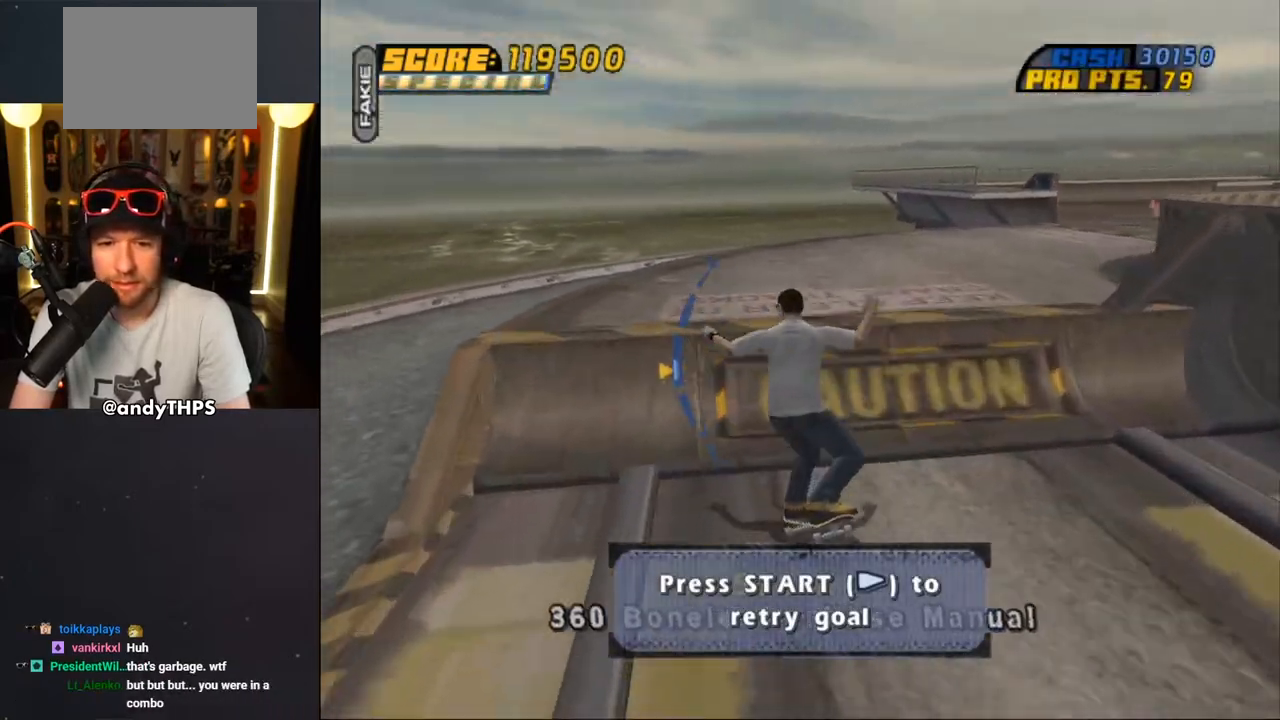
{"buttons": ["TRIANGLE", "R1"], "left_stick": "center", "right_stick": "center", "events": [[50, "CROSS", "up"], [67, "DPAD_RIGHT", "down"], [67, "TRIANGLE", "down"], [83, "R1", "down"], [200, "R1", "up"], [200, "TRIANGLE", "up"], [217, "CROSS", "down"], [233, "R1", "down"], [233, "TRIANGLE", "down"], [250, "CROSS", "up"], [417, "DPAD_RIGHT", "up"], [417, "TRIANGLE", "up"], [433, "CROSS", "down"], [433, "DPAD_RIGHT", "down"], [450, "DPAD_RIGHT", "up"], [500, "CROSS", "up"], [500, "DPAD_DOWN", "up"], [500, "TRIANGLE", "down"]]}
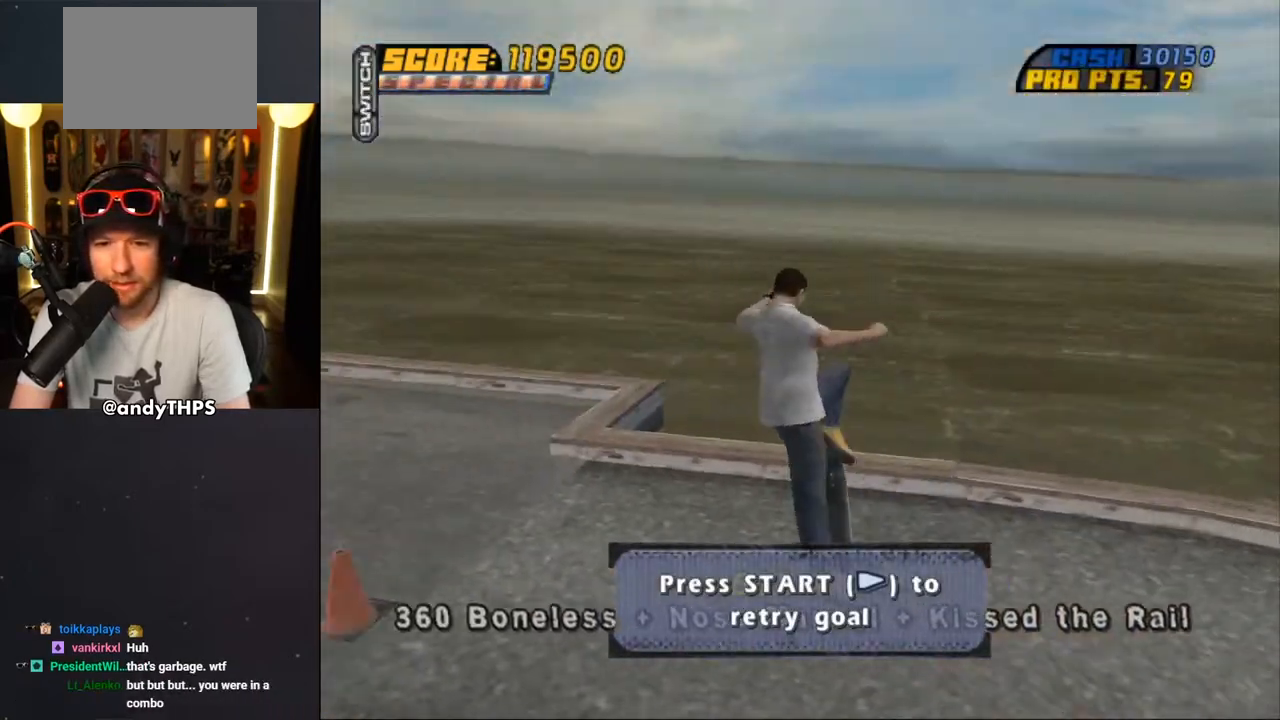
{"buttons": [], "left_stick": "center", "right_stick": "center", "events": [[283, "TRIANGLE", "up"], [317, "R1", "up"]]}
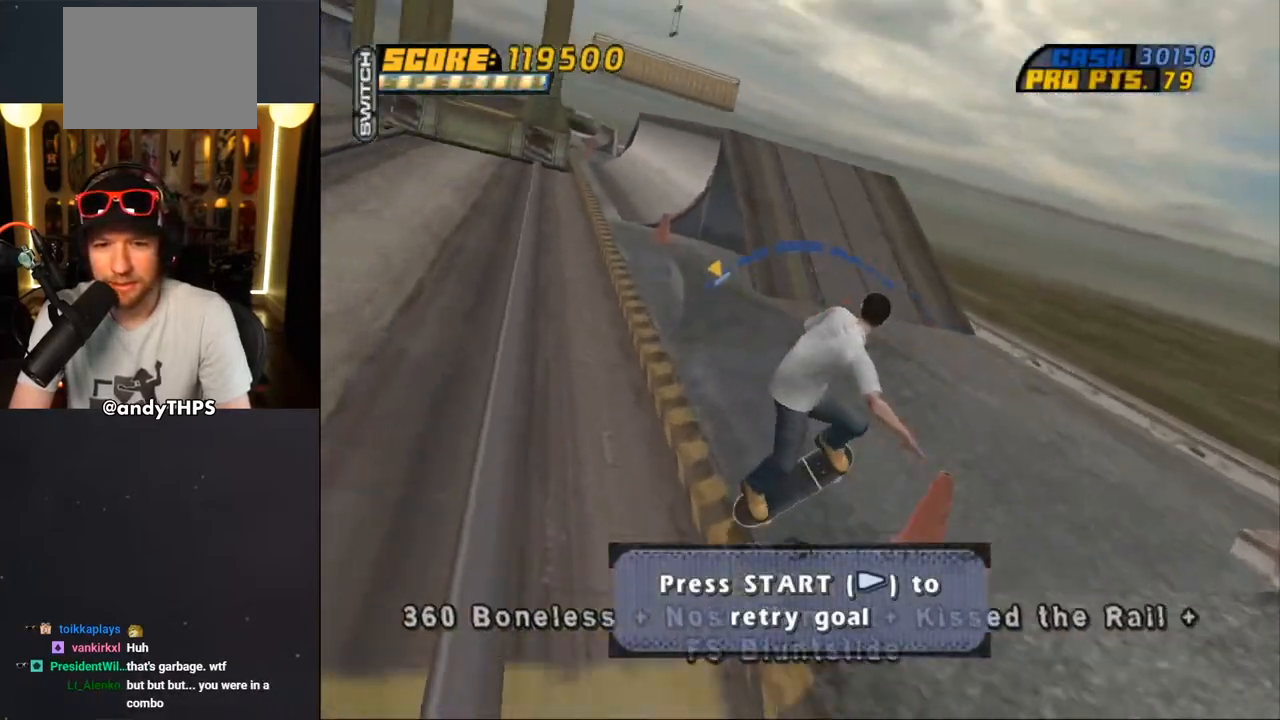
{"buttons": [], "left_stick": "center", "right_stick": "center", "events": [[100, "CROSS", "down"], [267, "CROSS", "up"], [383, "TRIANGLE", "down"], [467, "TRIANGLE", "up"]]}
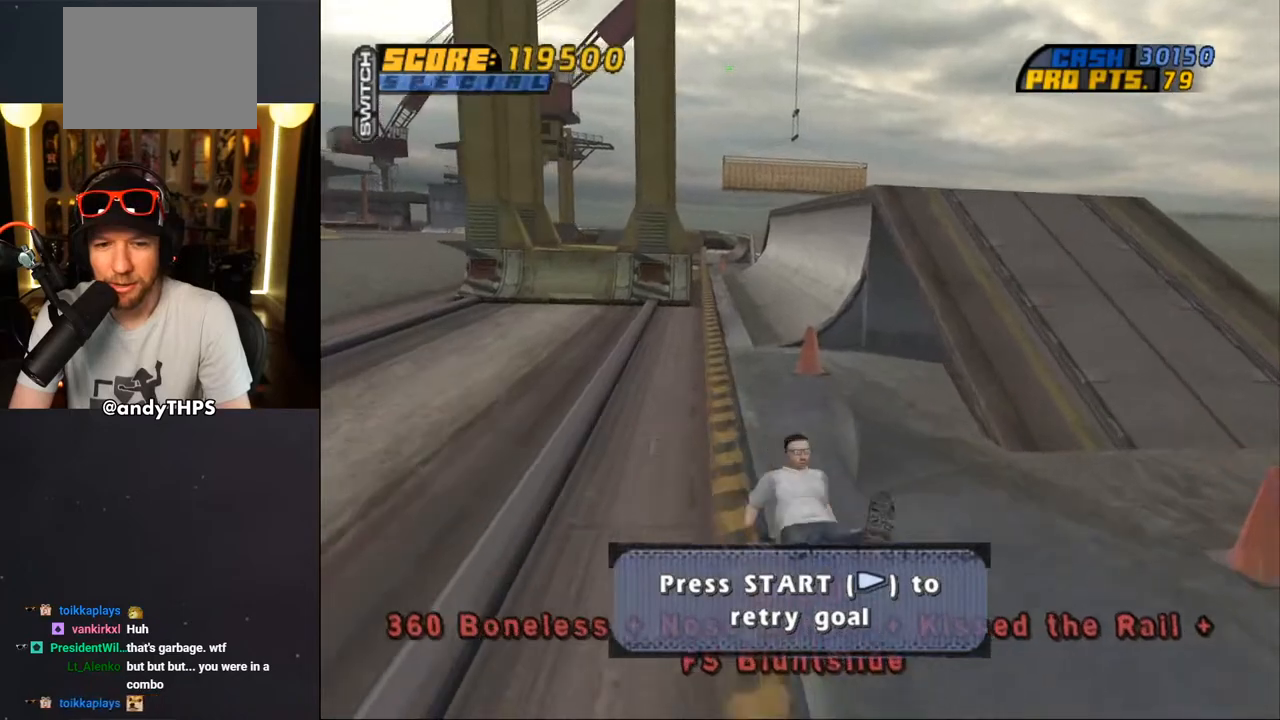
{"buttons": [], "left_stick": "center", "right_stick": "center", "events": [[100, "START", "down"], [117, "right_stick", "left"], [267, "START", "up"], [267, "right_stick", "center"], [283, "DPAD_DOWN", "down"], [383, "DPAD_DOWN", "up"], [417, "CROSS", "down"], [483, "CROSS", "up"]]}
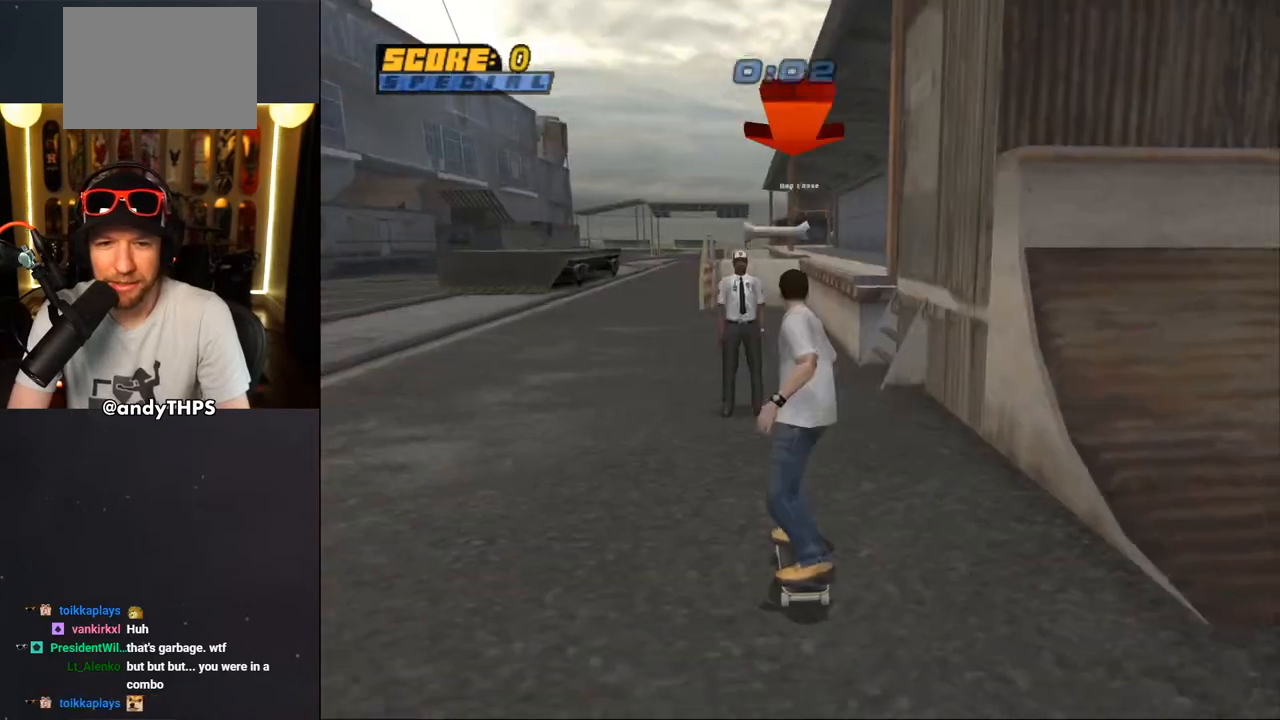
{"buttons": [], "left_stick": "center", "right_stick": "center", "events": []}
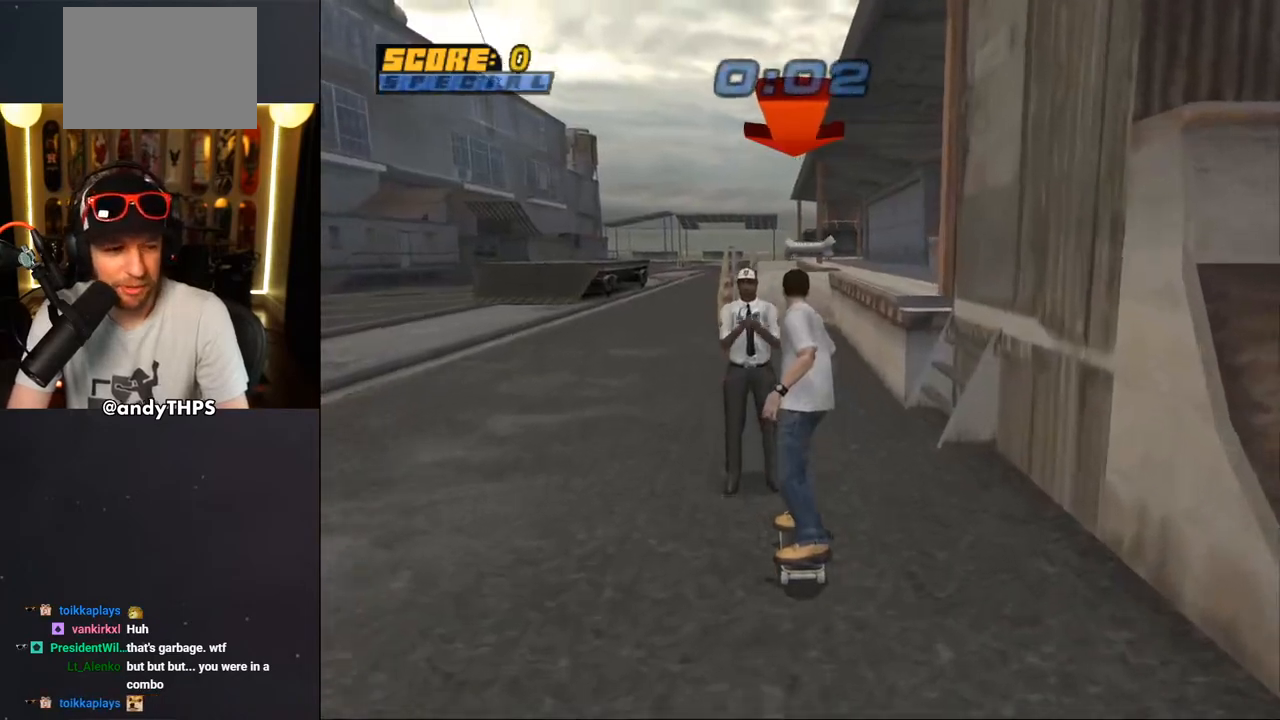
{"buttons": ["CROSS", "DPAD_RIGHT"], "left_stick": "center", "right_stick": "center", "events": [[183, "CROSS", "down"], [317, "DPAD_UP", "down"], [433, "DPAD_RIGHT", "down"], [433, "DPAD_UP", "up"]]}
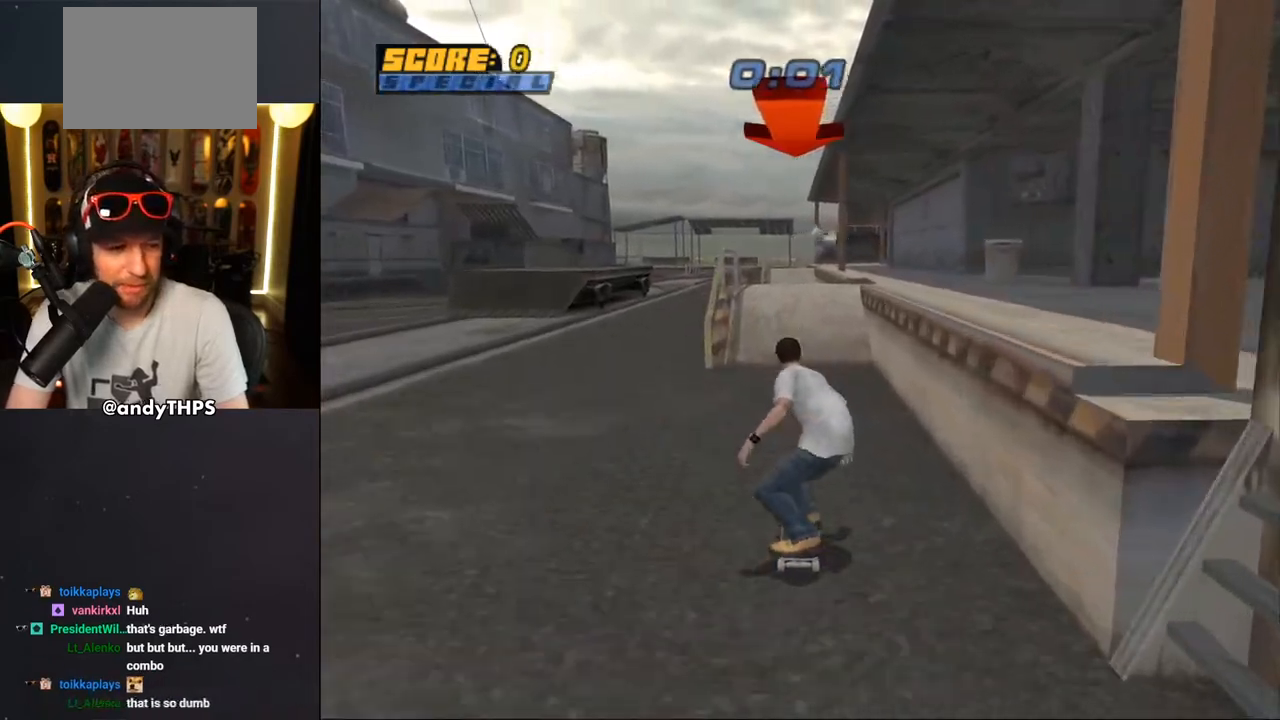
{"buttons": ["CROSS"], "left_stick": "center", "right_stick": "center", "events": [[83, "DPAD_RIGHT", "up"], [117, "DPAD_UP", "down"], [200, "CROSS", "up"], [200, "TRIANGLE", "down"], [467, "DPAD_UP", "up"], [500, "CROSS", "down"], [500, "TRIANGLE", "up"]]}
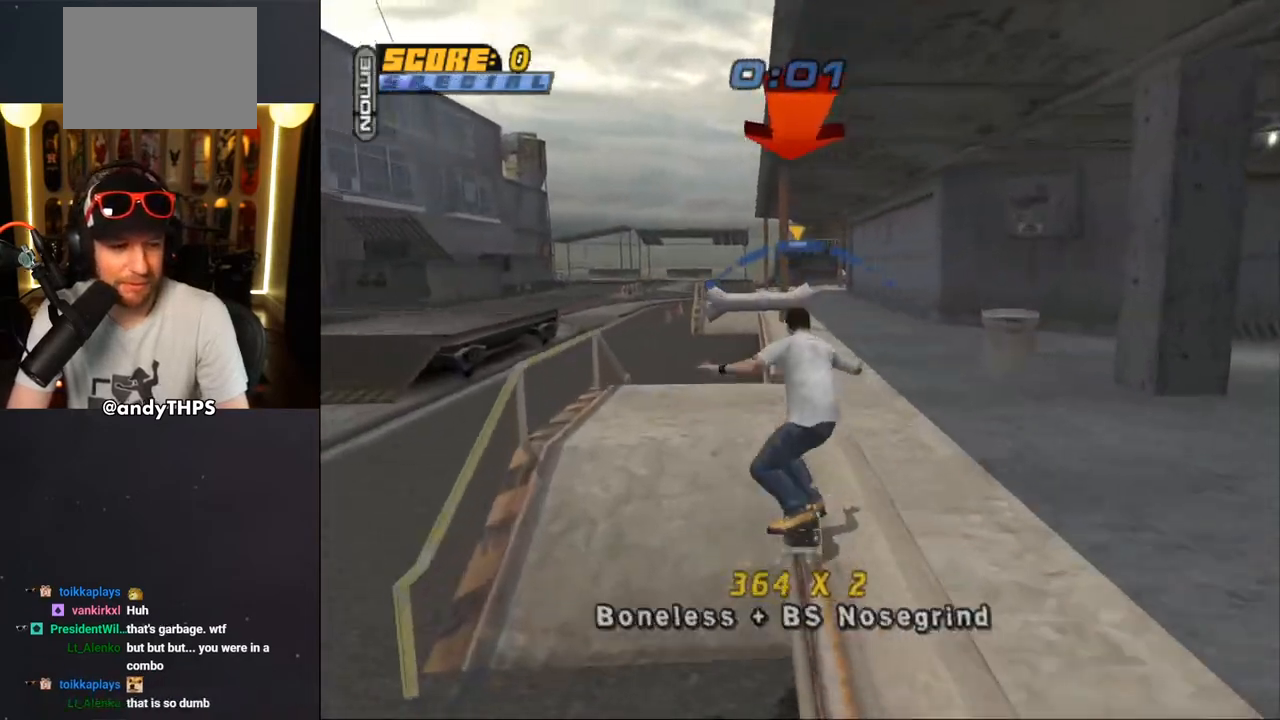
{"buttons": ["R1", "DPAD_UP"], "left_stick": "center", "right_stick": "center", "events": [[50, "DPAD_UP", "down"], [83, "SQUARE", "down"], [100, "CROSS", "up"], [100, "R1", "down"], [217, "SQUARE", "up"], [233, "DPAD_UP", "up"], [300, "DPAD_UP", "down"], [383, "DPAD_UP", "up"], [433, "DPAD_UP", "down"]]}
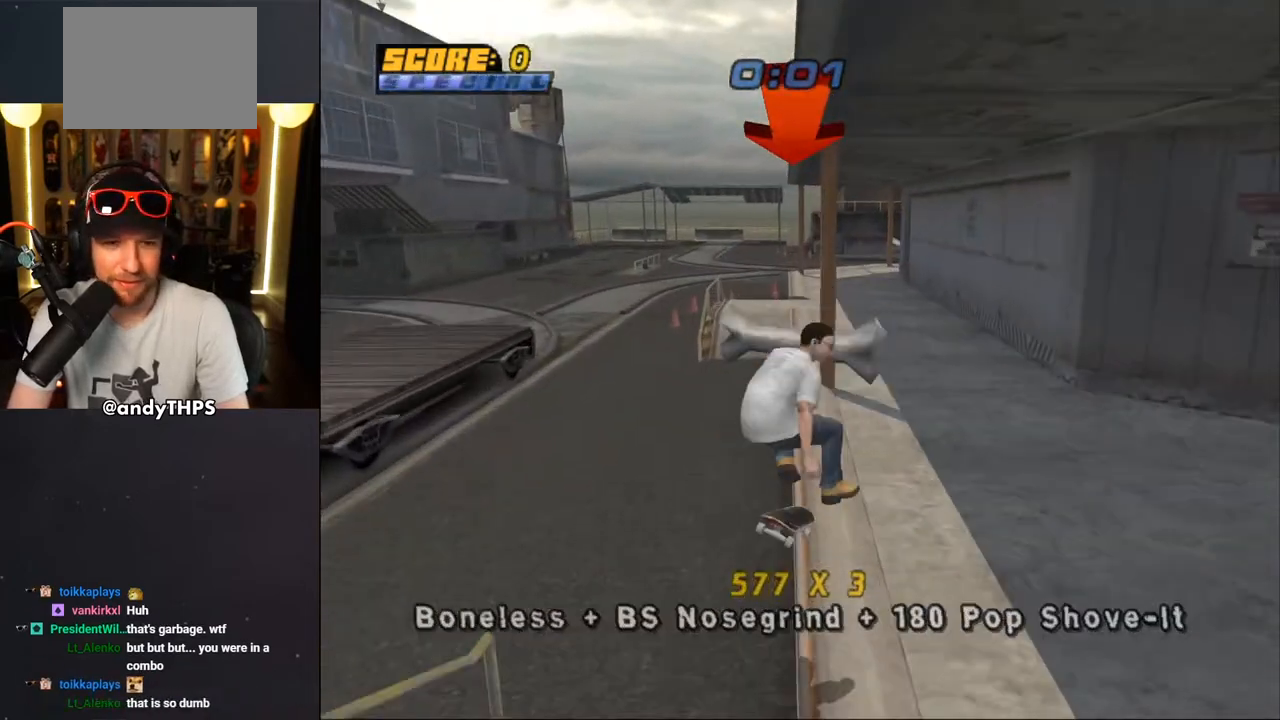
{"buttons": ["L1", "DPAD_UP"], "left_stick": "center", "right_stick": "center", "events": [[17, "TRIANGLE", "down"], [33, "DPAD_RIGHT", "down"], [50, "DPAD_UP", "up"], [133, "DPAD_RIGHT", "up"], [150, "CROSS", "down"], [150, "TRIANGLE", "up"], [167, "DPAD_UP", "down"], [167, "R1", "up"], [183, "L1", "down"], [200, "SQUARE", "down"], [217, "CROSS", "up"], [333, "SQUARE", "up"], [350, "DPAD_UP", "up"], [400, "DPAD_UP", "down"]]}
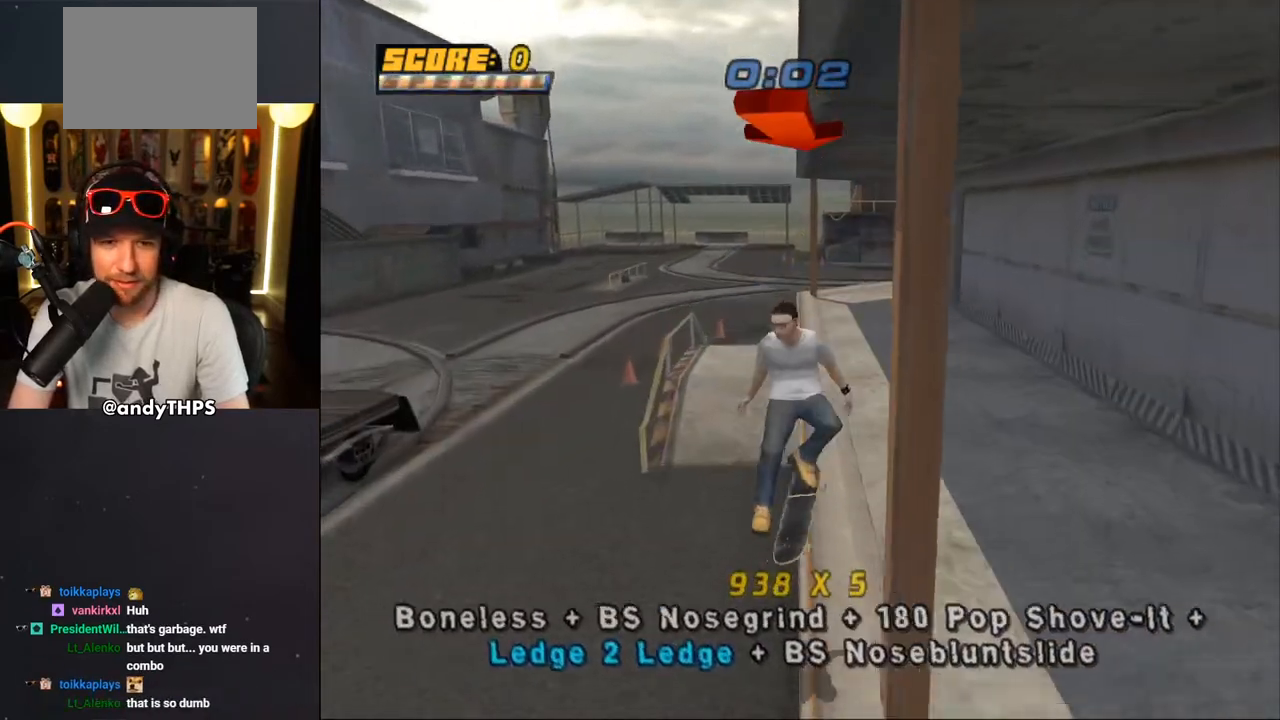
{"buttons": ["L1", "DPAD_UP"], "left_stick": "center", "right_stick": "center", "events": [[50, "DPAD_UP", "up"], [100, "DPAD_RIGHT", "down"], [100, "DPAD_UP", "down"], [100, "TRIANGLE", "down"], [217, "DPAD_RIGHT", "up"], [267, "CROSS", "down"], [267, "TRIANGLE", "up"], [283, "SQUARE", "down"], [300, "CROSS", "up"], [417, "SQUARE", "up"]]}
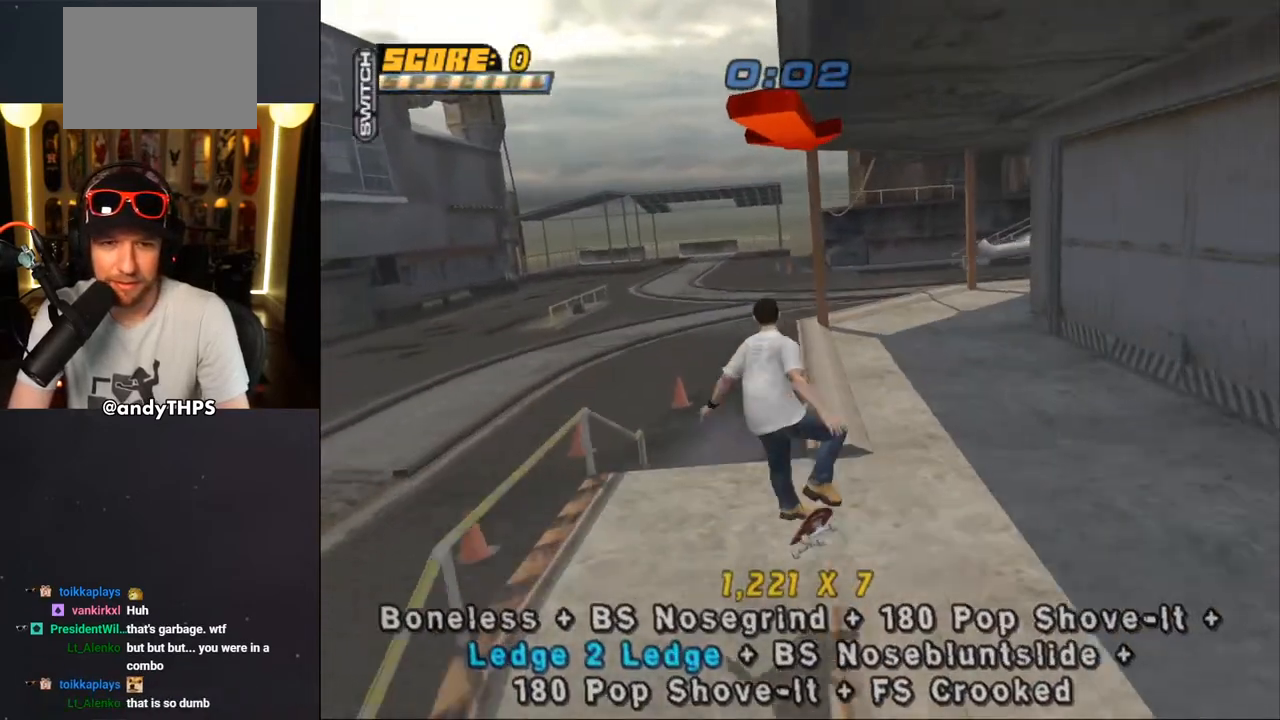
{"buttons": ["L1", "DPAD_DOWN", "DPAD_RIGHT"], "left_stick": "center", "right_stick": "center", "events": [[117, "DPAD_UP", "up"], [117, "TRIANGLE", "down"], [217, "DPAD_DOWN", "down"], [233, "DPAD_RIGHT", "down"], [300, "CROSS", "down"], [300, "TRIANGLE", "up"], [367, "SQUARE", "down"], [383, "CROSS", "up"], [500, "SQUARE", "up"]]}
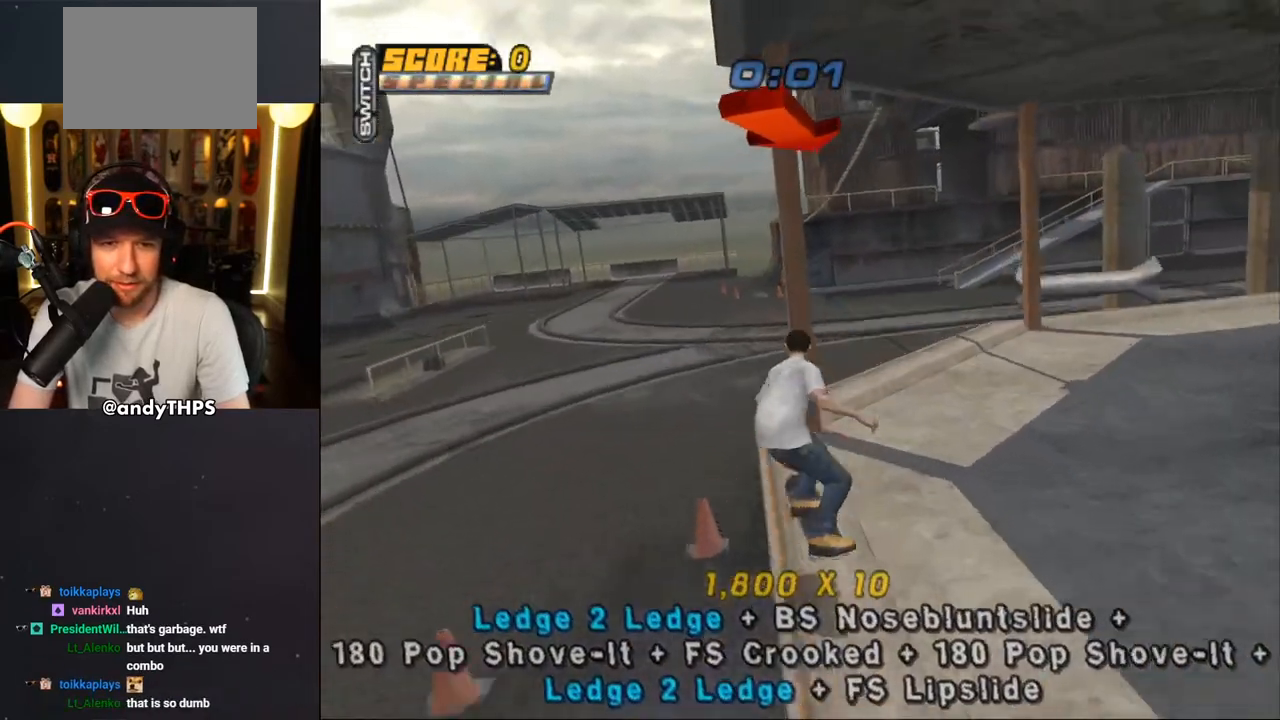
{"buttons": ["TRIANGLE", "DPAD_LEFT"], "left_stick": "center", "right_stick": "center"}
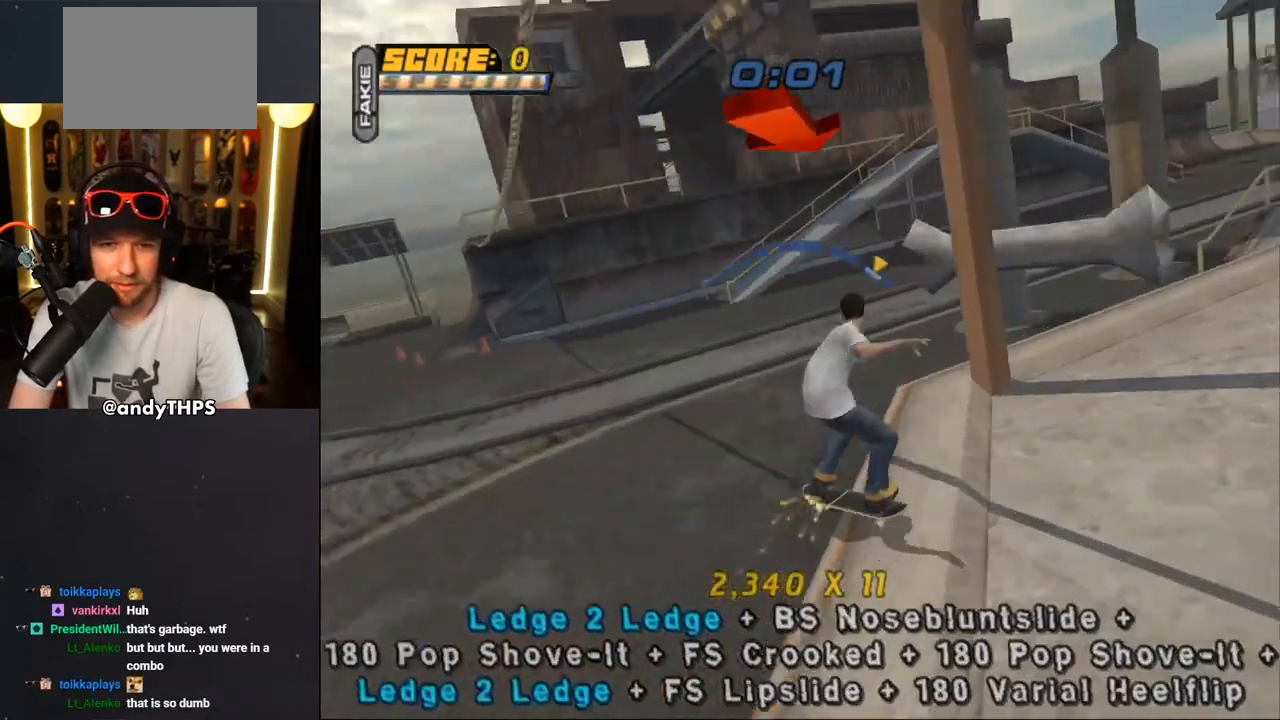
{"buttons": ["R1", "DPAD_UP"], "left_stick": "center", "right_stick": "center", "events": [[67, "CROSS", "down"], [67, "TRIANGLE", "up"], [100, "DPAD_LEFT", "up"], [233, "R1", "down"], [267, "CROSS", "up"], [267, "DPAD_UP", "down"], [383, "DPAD_UP", "up"], [433, "DPAD_UP", "down"]]}
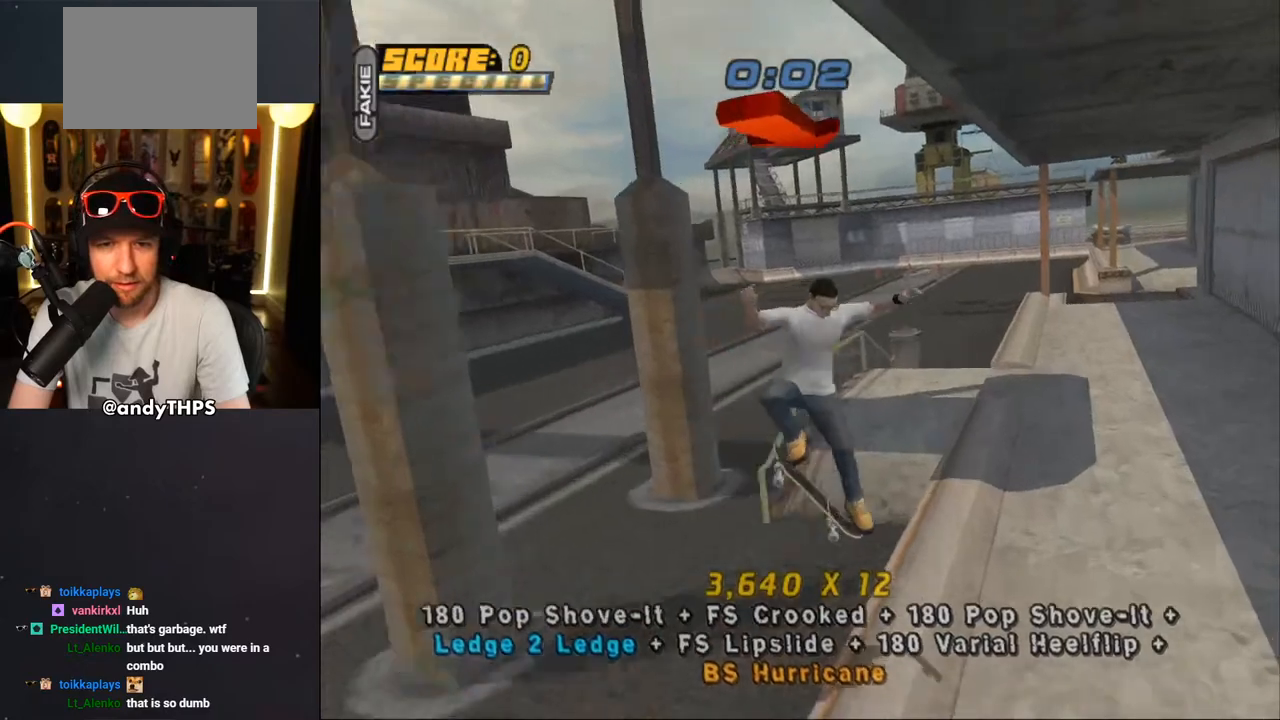
{"buttons": ["CROSS", "DPAD_DOWN", "DPAD_RIGHT"], "left_stick": "center", "right_stick": "center", "events": [[33, "DPAD_UP", "up"], [133, "DPAD_DOWN", "down"], [167, "DPAD_RIGHT", "down"], [200, "DPAD_DOWN", "up"], [217, "DPAD_RIGHT", "up"], [233, "R1", "up"], [250, "DPAD_UP", "down"], [283, "CROSS", "down"], [467, "DPAD_RIGHT", "down"], [467, "DPAD_UP", "up"], [500, "DPAD_DOWN", "down"]]}
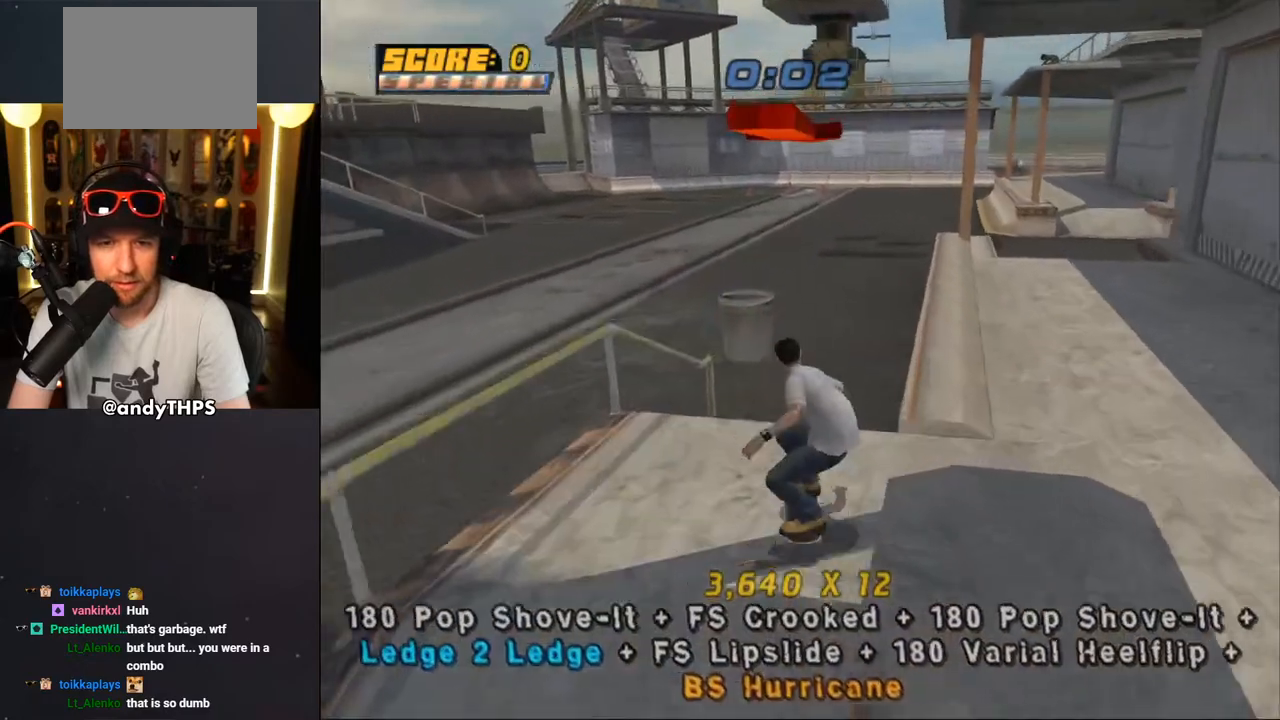
{"buttons": [], "left_stick": "center", "right_stick": "center", "events": [[67, "CROSS", "up"], [67, "TRIANGLE", "down"], [183, "DPAD_DOWN", "up"], [183, "DPAD_RIGHT", "up"], [483, "TRIANGLE", "up"]]}
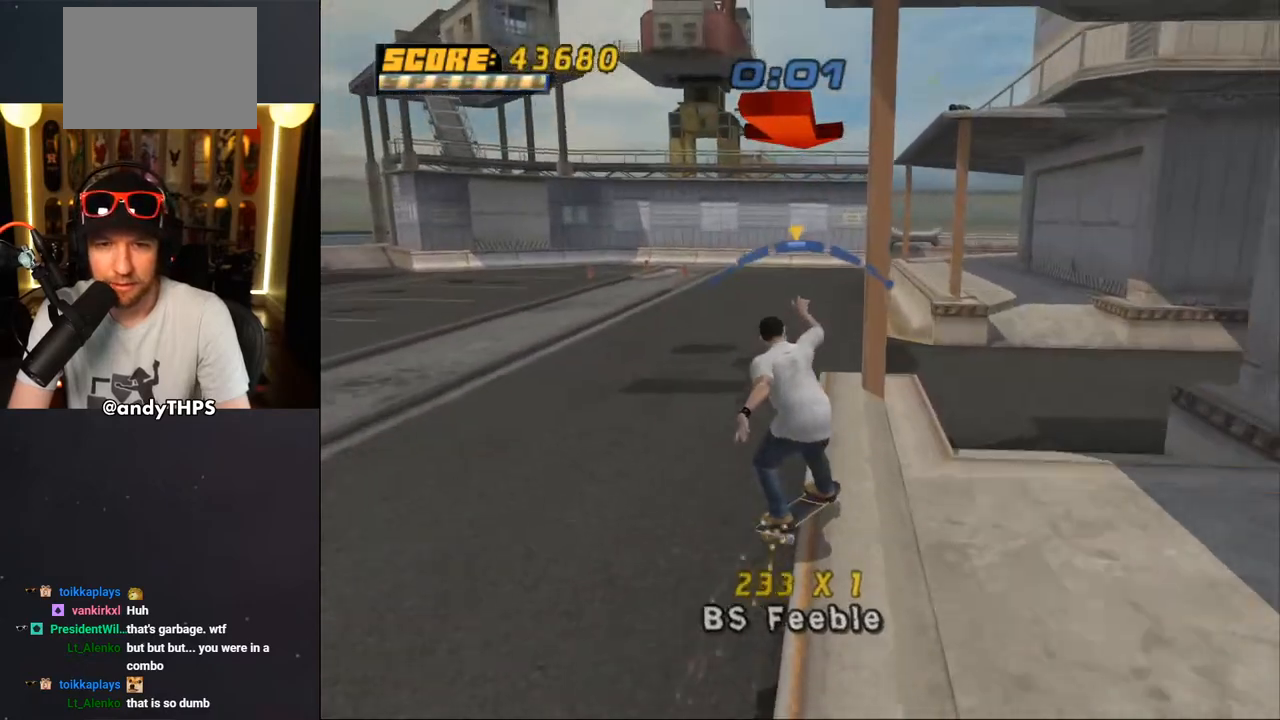
{"buttons": ["CROSS", "R1"], "left_stick": "center", "right_stick": "center", "events": [[17, "CROSS", "down"], [183, "DPAD_RIGHT", "down"], [233, "CROSS", "up"], [233, "DPAD_DOWN", "down"], [250, "R1", "down"], [300, "CROSS", "down"], [367, "DPAD_DOWN", "up"], [483, "DPAD_RIGHT", "up"]]}
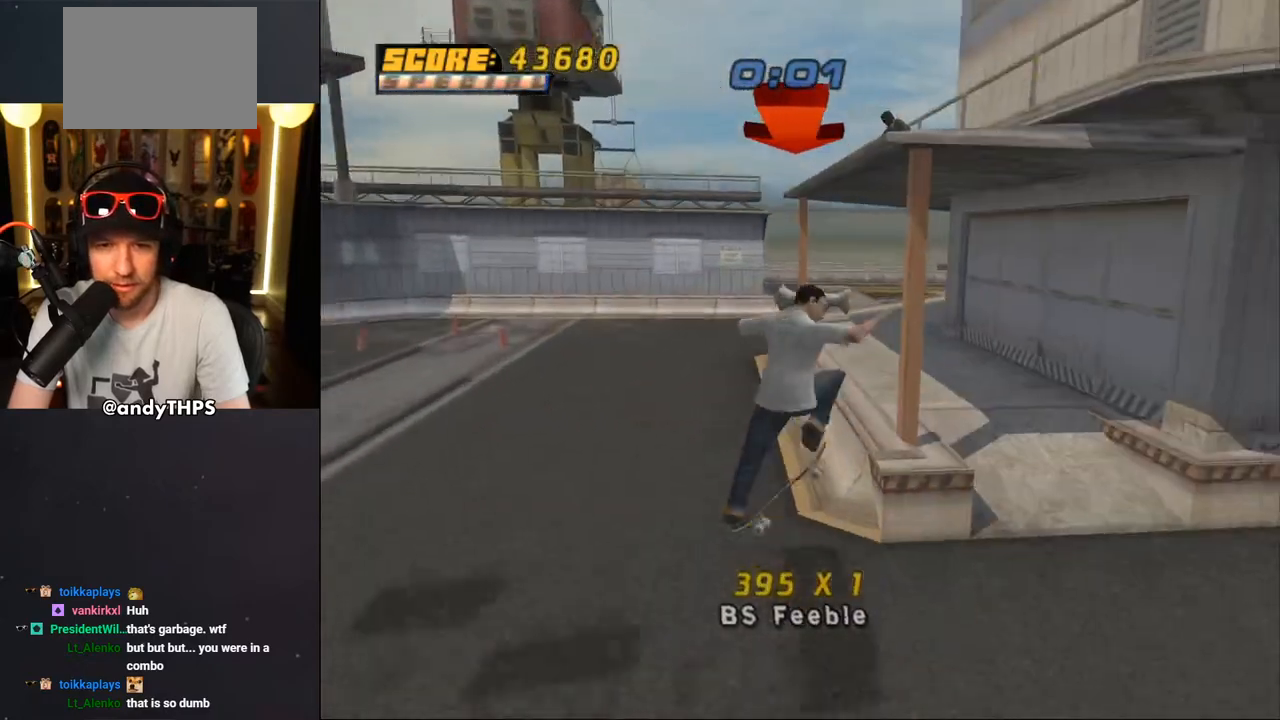
{"buttons": ["SQUARE", "L1", "DPAD_UP"], "left_stick": "center", "right_stick": "center", "events": [[67, "DPAD_UP", "down"], [117, "CROSS", "up"], [167, "DPAD_UP", "up"], [167, "TRIANGLE", "down"], [217, "DPAD_UP", "down"], [217, "R1", "up"], [367, "CROSS", "down"], [383, "TRIANGLE", "up"], [400, "L1", "down"], [417, "SQUARE", "down"], [450, "TRIANGLE", "down"], [467, "CROSS", "up"], [467, "TRIANGLE", "up"]]}
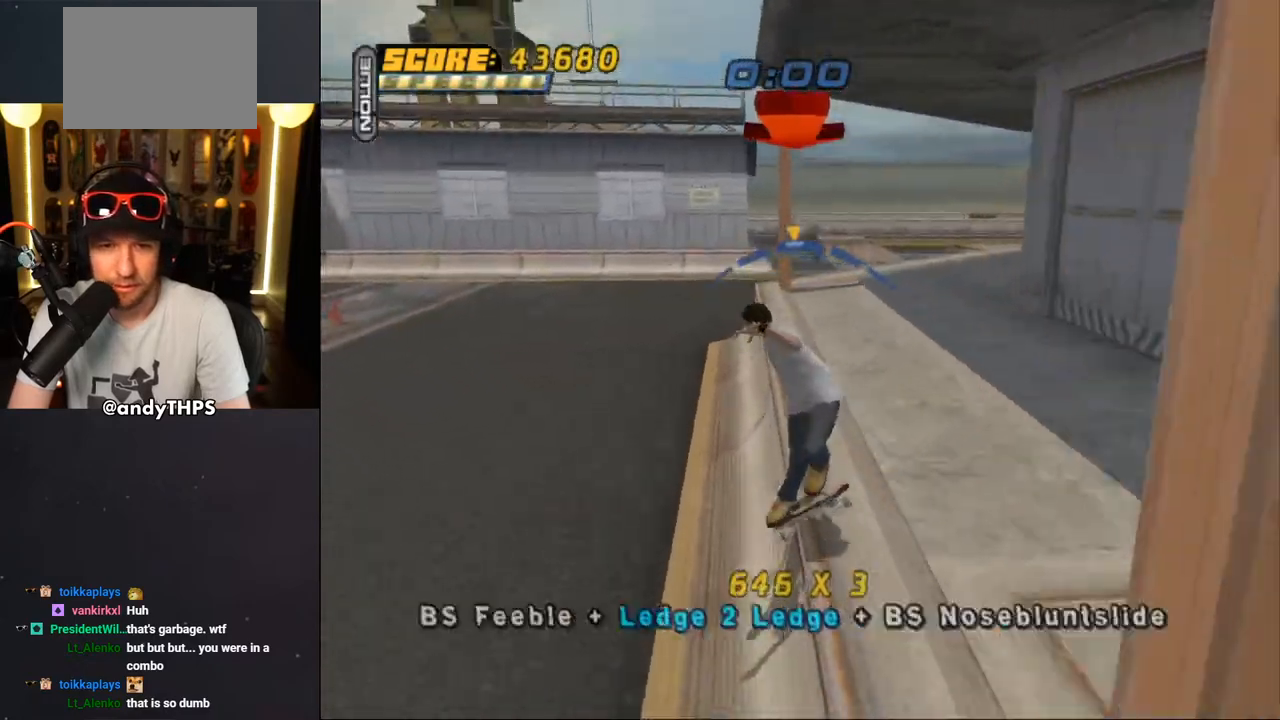
{"buttons": ["TRIANGLE", "L1", "DPAD_UP", "DPAD_LEFT"], "left_stick": "center", "right_stick": "center", "events": [[100, "DPAD_UP", "up"], [117, "SQUARE", "up"], [167, "DPAD_UP", "down"], [250, "DPAD_UP", "up"], [333, "DPAD_UP", "down"], [367, "DPAD_LEFT", "down"], [367, "TRIANGLE", "down"]]}
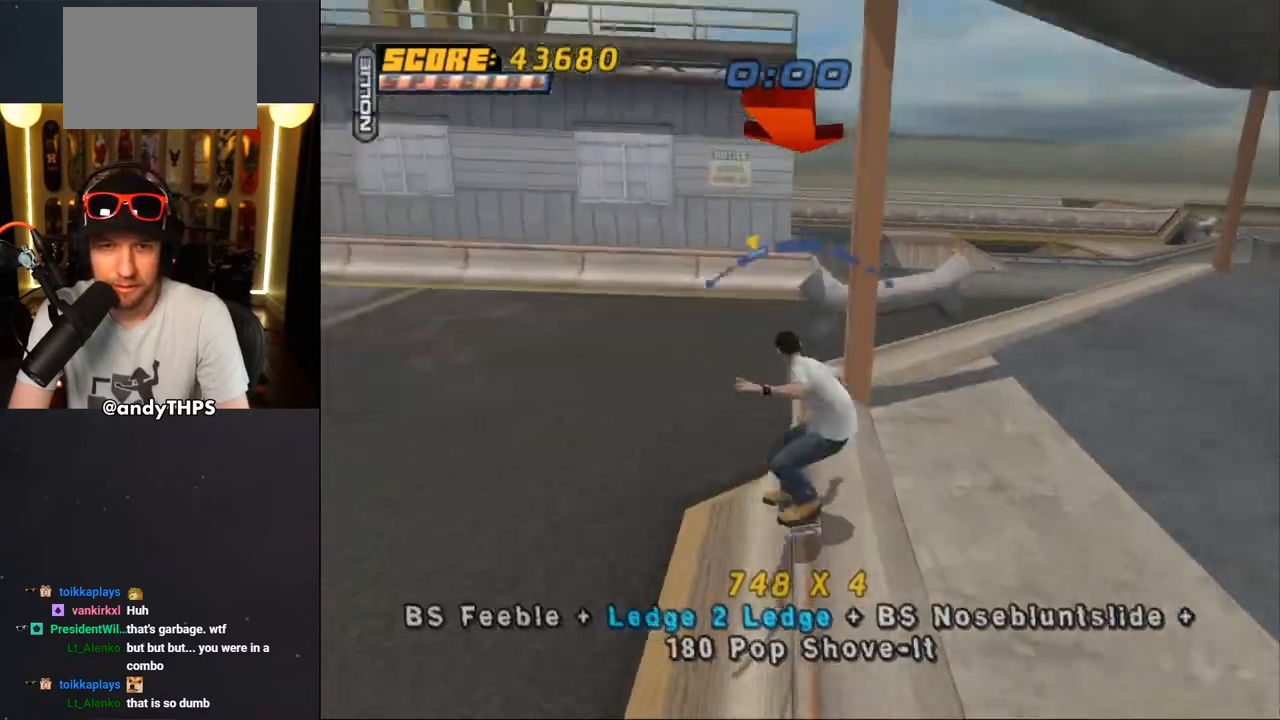
{"buttons": ["L1"], "left_stick": "center", "right_stick": "center", "events": [[50, "DPAD_LEFT", "up"], [100, "CROSS", "down"], [100, "TRIANGLE", "up"], [183, "SQUARE", "down"], [217, "CROSS", "up"], [350, "DPAD_UP", "up"], [350, "SQUARE", "up"], [417, "DPAD_UP", "down"], [483, "DPAD_UP", "up"]]}
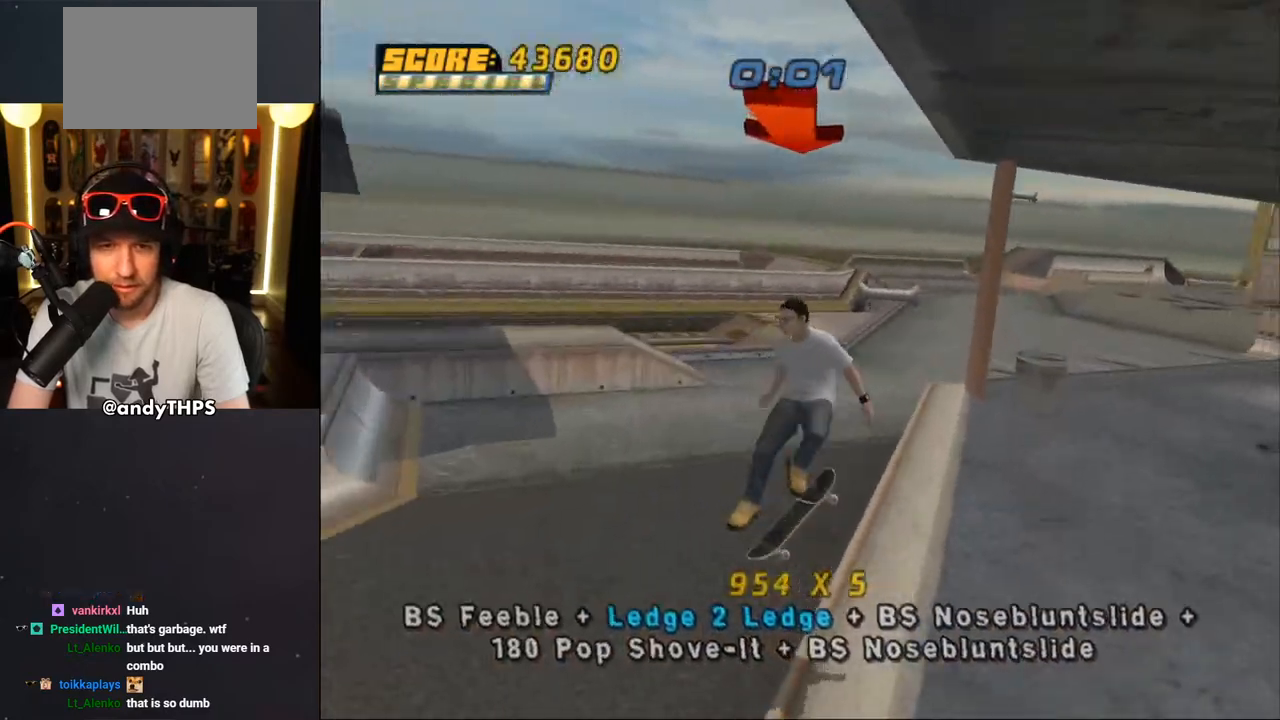
{"buttons": ["SQUARE", "L1", "DPAD_DOWN", "DPAD_LEFT"], "left_stick": "center", "right_stick": "center", "events": [[83, "DPAD_RIGHT", "down"], [133, "TRIANGLE", "down"], [300, "DPAD_RIGHT", "up"], [333, "CROSS", "down"], [333, "TRIANGLE", "up"], [350, "DPAD_LEFT", "down"], [367, "DPAD_DOWN", "down"], [400, "SQUARE", "down"], [433, "CROSS", "up"]]}
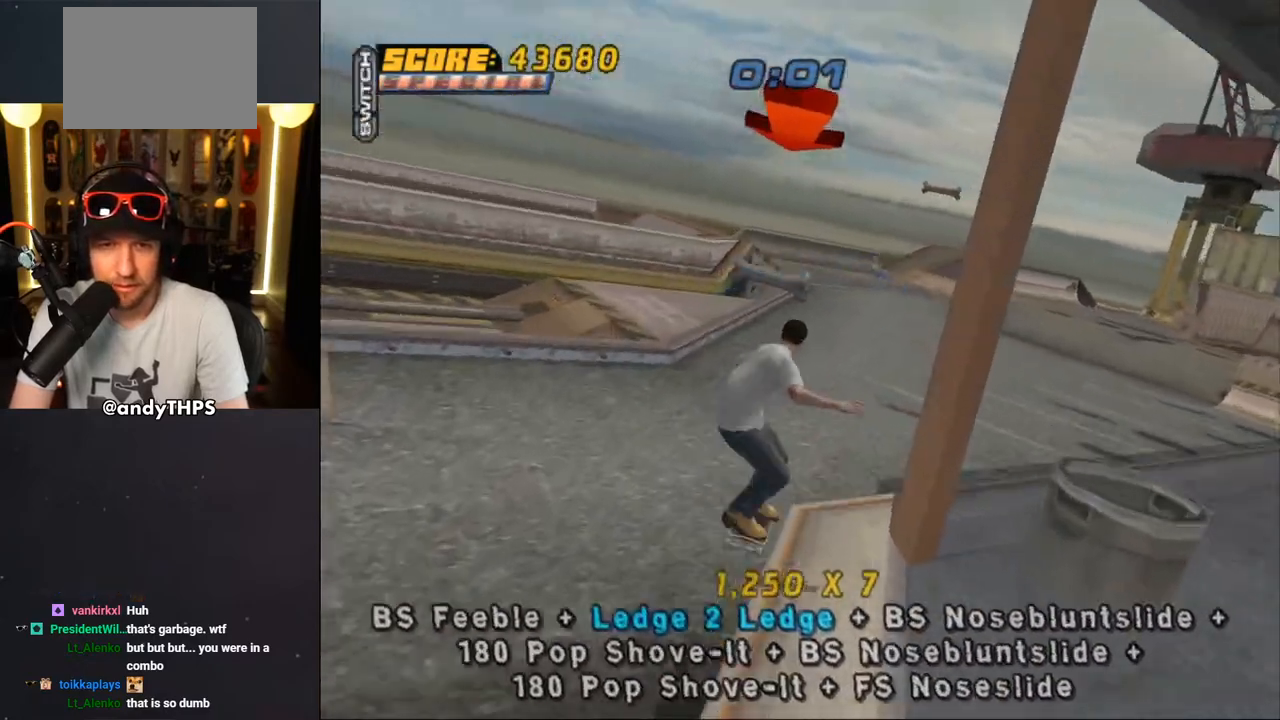
{"buttons": ["TRIANGLE", "DPAD_UP"], "left_stick": "center", "right_stick": "center", "events": [[67, "SQUARE", "up"], [117, "DPAD_DOWN", "up"], [150, "DPAD_LEFT", "up"], [200, "DPAD_UP", "down"], [250, "DPAD_LEFT", "down"], [300, "DPAD_LEFT", "up"], [300, "DPAD_UP", "up"], [300, "TRIANGLE", "down"], [333, "DPAD_DOWN", "down"], [367, "L1", "up"], [433, "DPAD_DOWN", "up"], [483, "DPAD_UP", "down"]]}
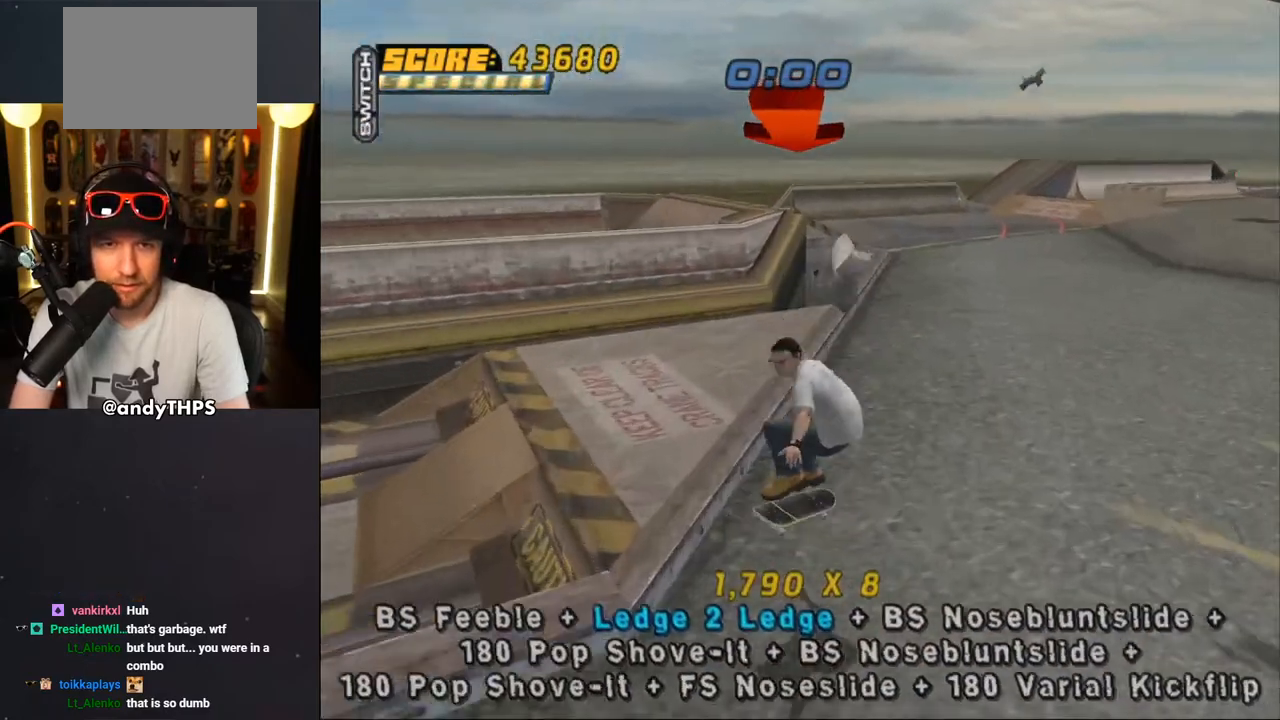
{"buttons": ["CROSS", "TRIANGLE", "L1", "DPAD_UP", "DPAD_LEFT"], "left_stick": "center", "right_stick": "center", "events": [[167, "CROSS", "down"], [167, "TRIANGLE", "up"], [200, "DPAD_LEFT", "down"], [250, "TRIANGLE", "down"], [283, "CROSS", "up"], [300, "DPAD_UP", "up"], [317, "DPAD_DOWN", "down"], [383, "DPAD_DOWN", "up"], [450, "DPAD_UP", "down"], [483, "L1", "down"], [500, "CROSS", "down"]]}
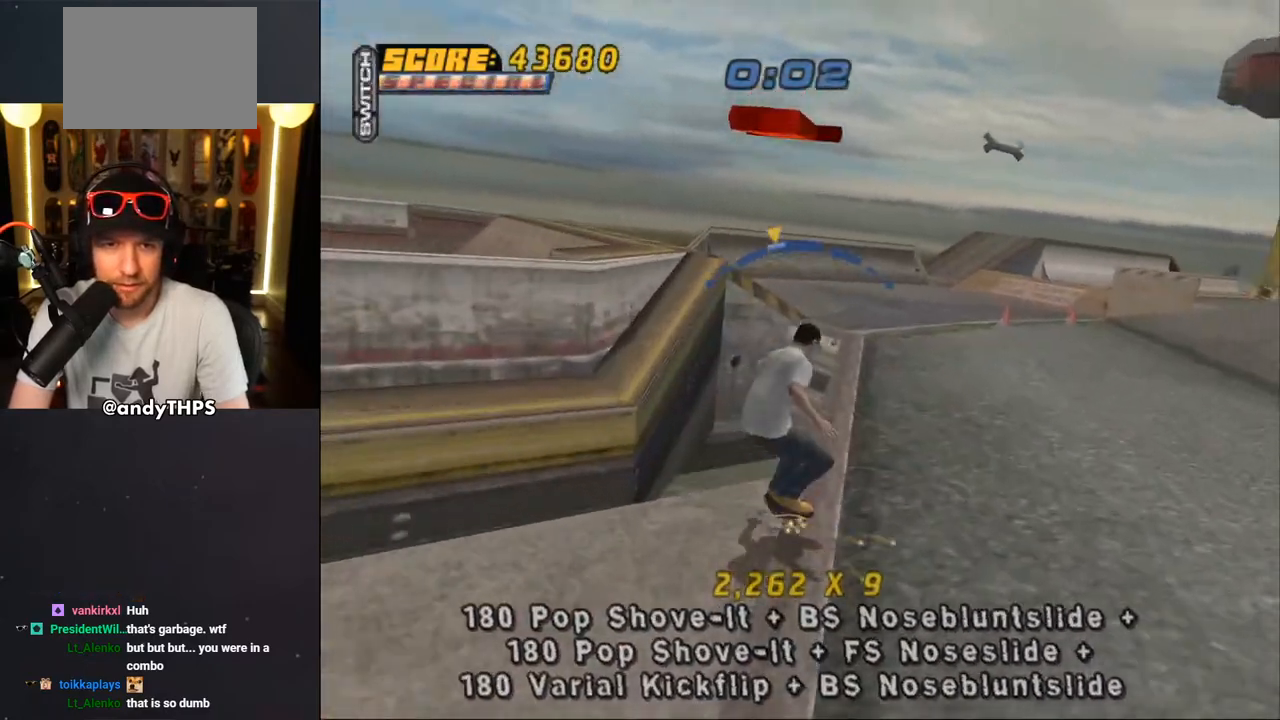
{"buttons": ["CROSS", "L1", "DPAD_UP"], "left_stick": "center", "right_stick": "center", "events": [[67, "DPAD_LEFT", "up"], [67, "DPAD_UP", "up"], [100, "DPAD_RIGHT", "down"], [117, "TRIANGLE", "up"], [183, "DPAD_UP", "down"], [200, "CROSS", "up"], [283, "CROSS", "down"], [367, "DPAD_RIGHT", "up"], [417, "DPAD_UP", "up"], [483, "DPAD_UP", "down"]]}
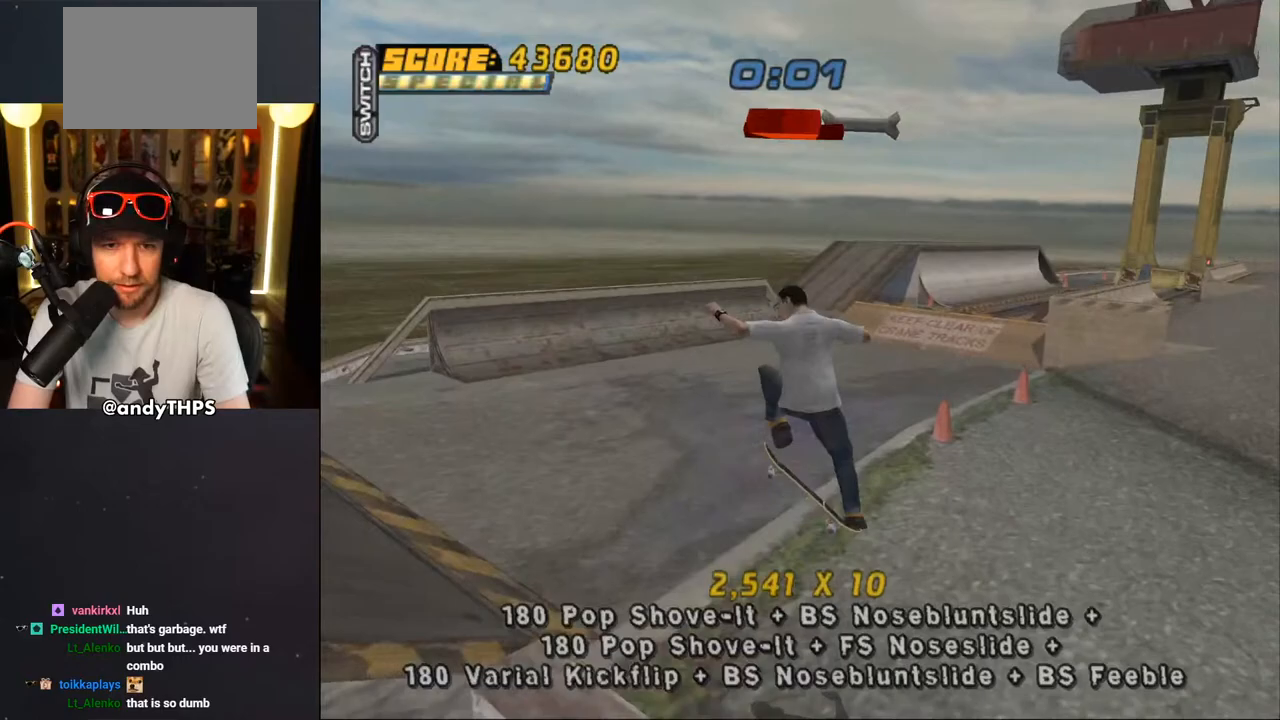
{"buttons": ["CROSS", "DPAD_LEFT"], "left_stick": "center", "right_stick": "center", "events": [[83, "DPAD_UP", "up"], [167, "DPAD_DOWN", "down"], [233, "L1", "up"], [250, "DPAD_DOWN", "up"], [317, "DPAD_UP", "down"], [383, "DPAD_LEFT", "down"], [400, "DPAD_UP", "up"]]}
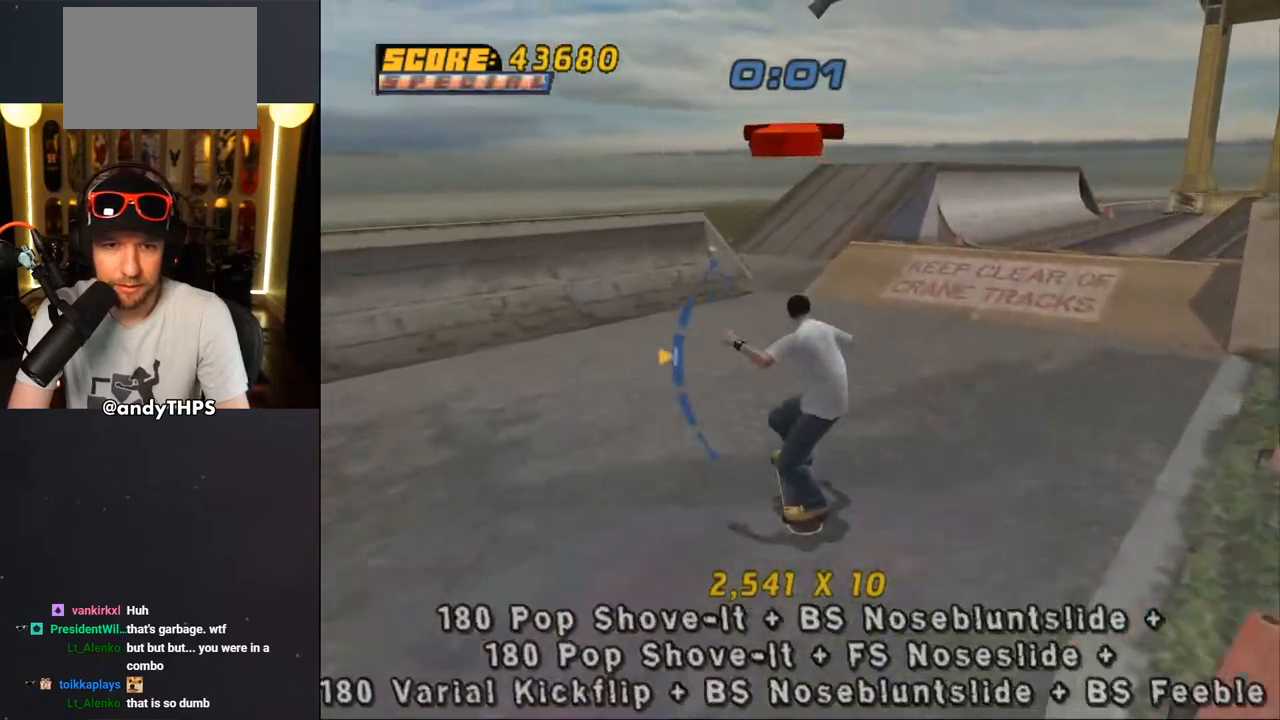
{"buttons": ["CROSS", "DPAD_LEFT"], "left_stick": "center", "right_stick": "center", "events": [[83, "DPAD_LEFT", "up"], [167, "DPAD_RIGHT", "down"], [333, "DPAD_RIGHT", "up"], [433, "DPAD_LEFT", "down"]]}
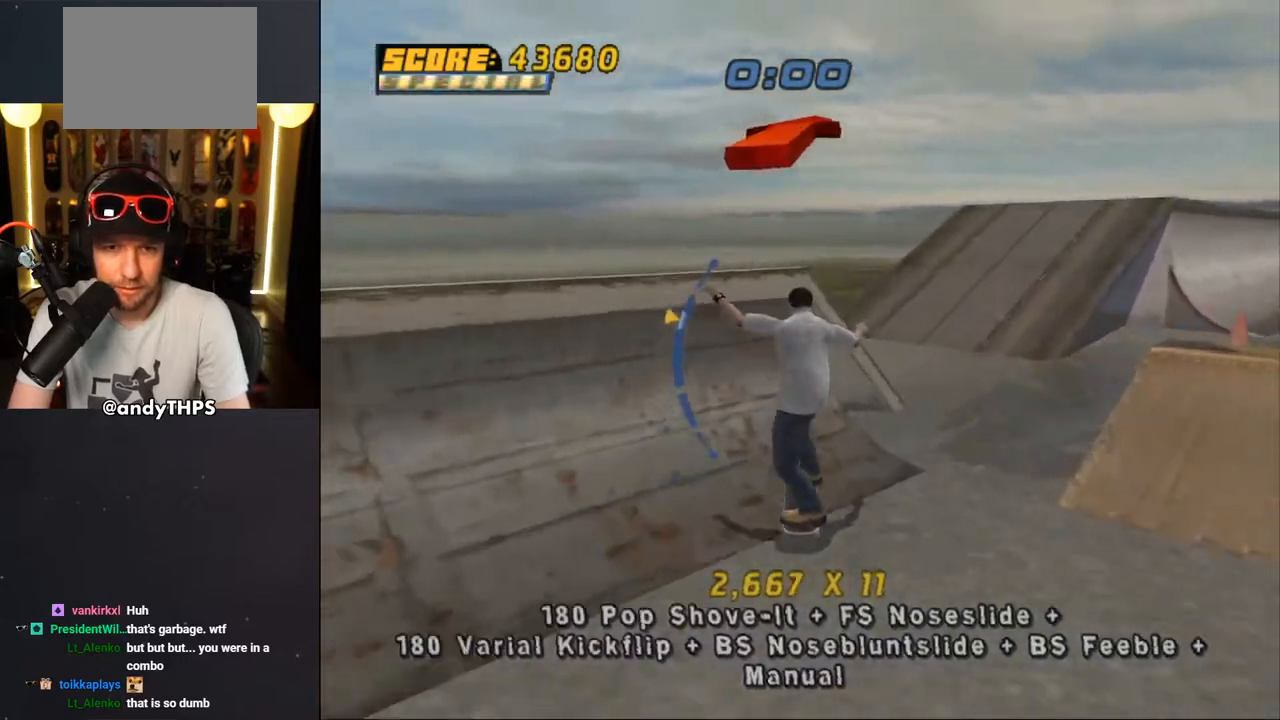
{"buttons": ["SQUARE", "R1", "DPAD_LEFT"], "left_stick": "center", "right_stick": "center", "events": [[33, "DPAD_LEFT", "up"], [133, "CROSS", "up"], [167, "DPAD_LEFT", "down"], [217, "CROSS", "down"], [217, "R1", "down"], [233, "SQUARE", "down"], [250, "CROSS", "up"], [317, "SQUARE", "up"], [367, "CROSS", "down"], [400, "SQUARE", "down"], [417, "CROSS", "up"]]}